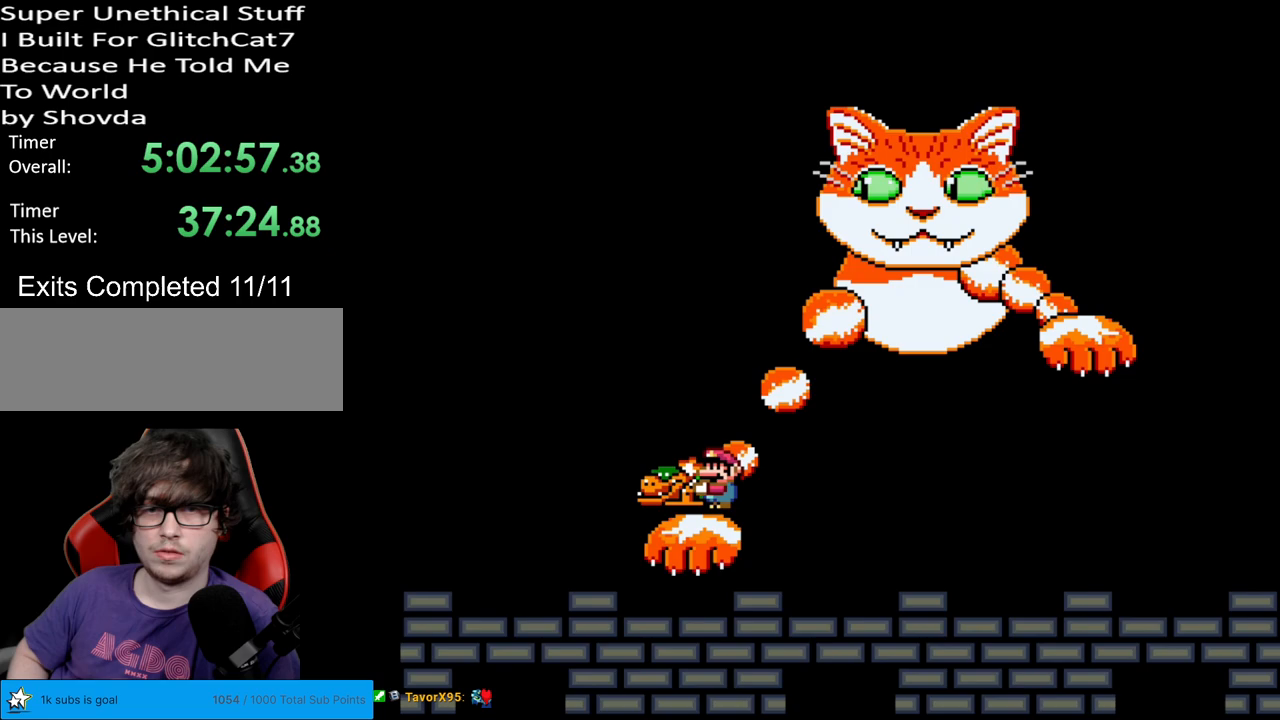
Gameplay with a controller (Nintendo layout); each line is a JSON object with the inputs held at the frame after it. "events" lists button and stick changes between this image and that frame as [ms after this image, input, new state], when the widget could be followed in between. Not read: L3 R3.
{"buttons": ["B", "Y", "DPAD_LEFT"], "events": [[333, "DPAD_LEFT", "down"], [417, "B", "down"]]}
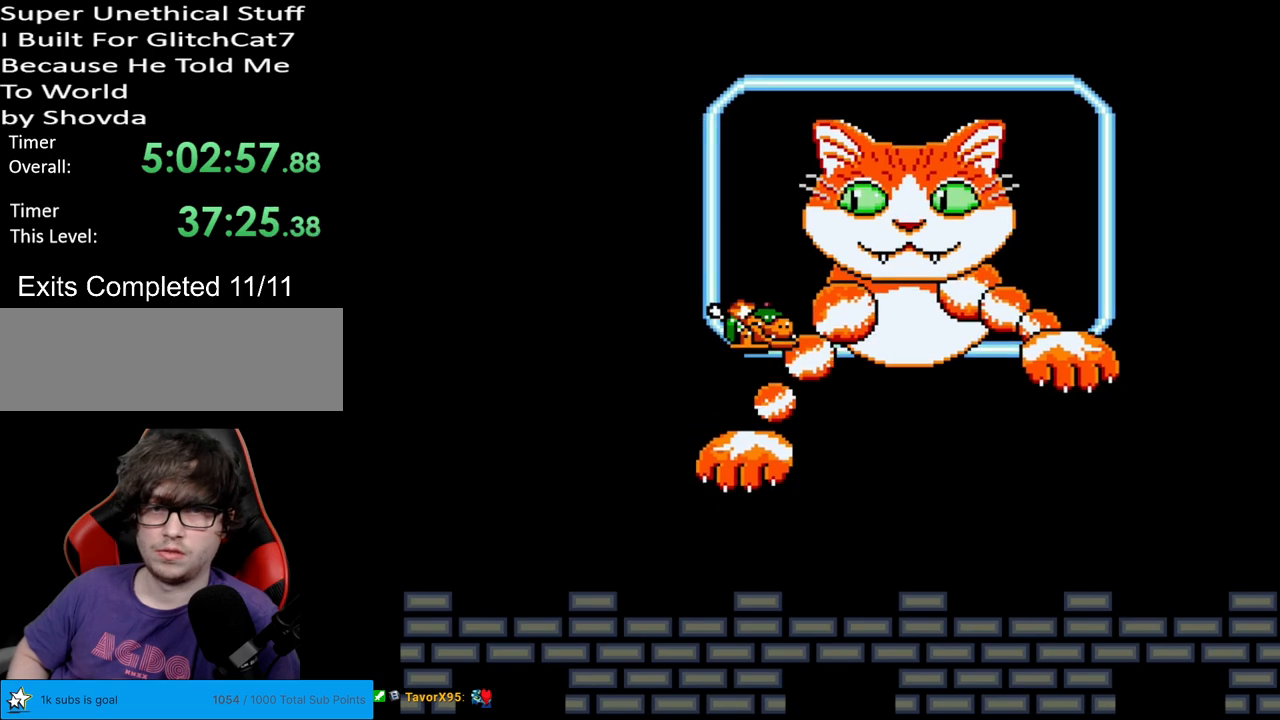
{"buttons": ["B", "Y", "DPAD_LEFT"], "events": [[33, "DPAD_LEFT", "up"], [33, "DPAD_RIGHT", "down"], [167, "DPAD_RIGHT", "up"], [300, "DPAD_LEFT", "down"]]}
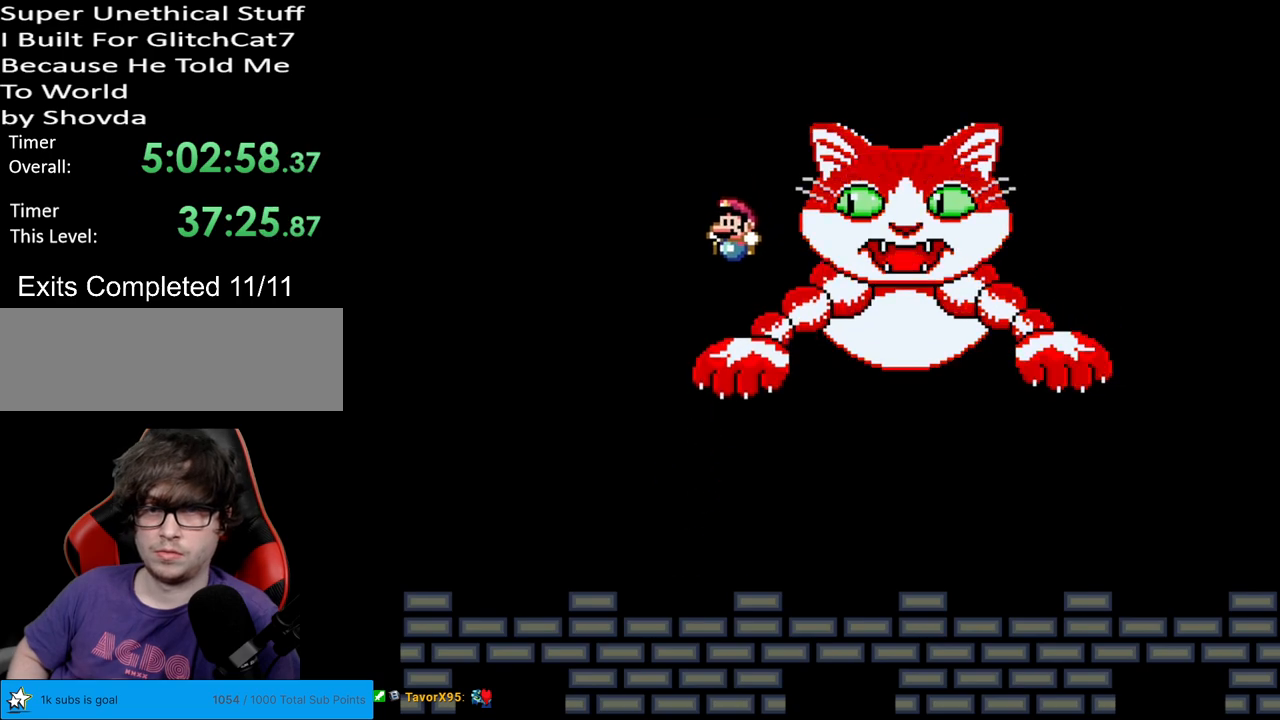
{"buttons": ["Y", "DPAD_RIGHT"], "events": [[300, "DPAD_LEFT", "up"], [317, "B", "up"], [317, "DPAD_RIGHT", "down"]]}
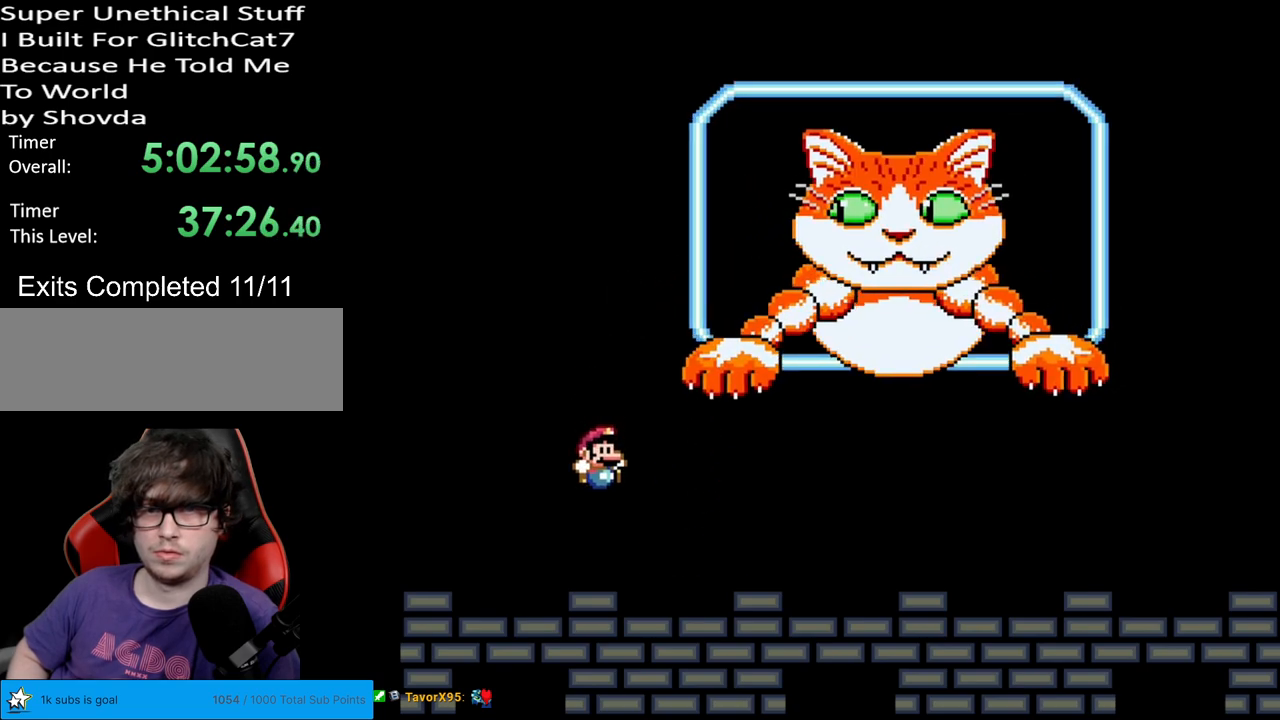
{"buttons": ["Y", "DPAD_RIGHT"], "events": [[200, "DPAD_RIGHT", "up"], [400, "DPAD_RIGHT", "down"]]}
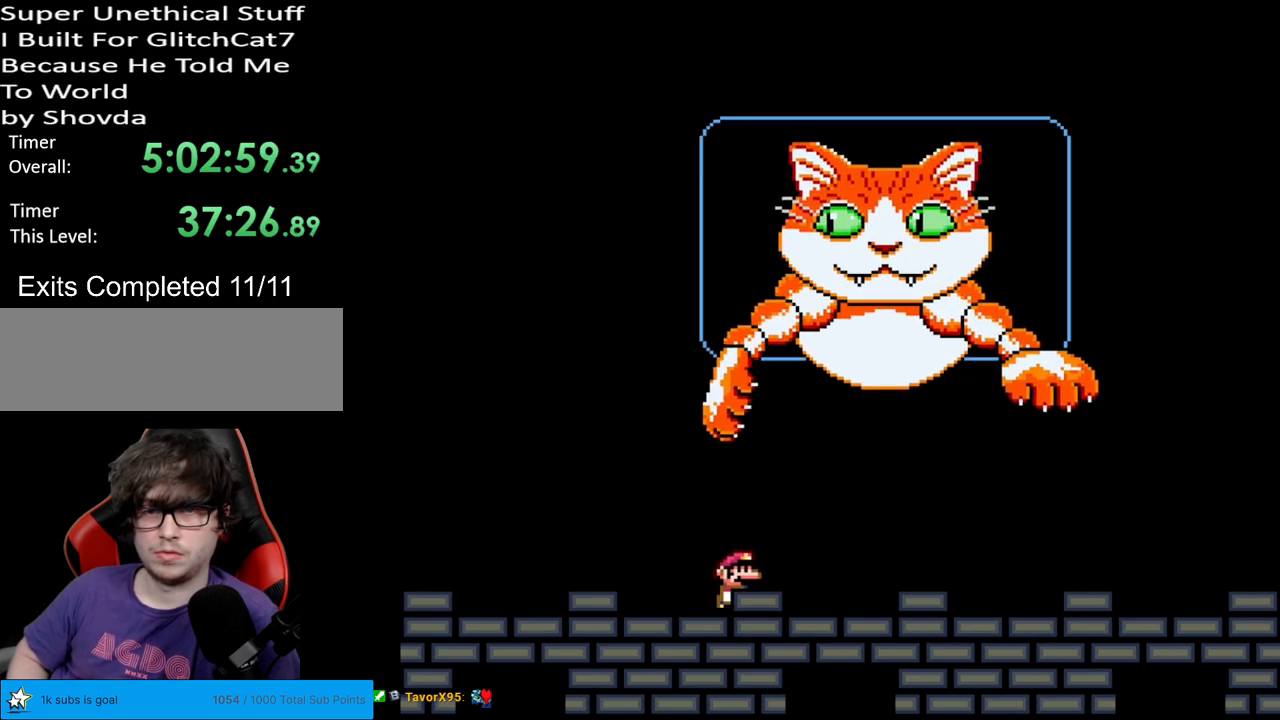
{"buttons": ["Y", "DPAD_LEFT"], "events": [[417, "DPAD_RIGHT", "up"], [433, "DPAD_LEFT", "down"]]}
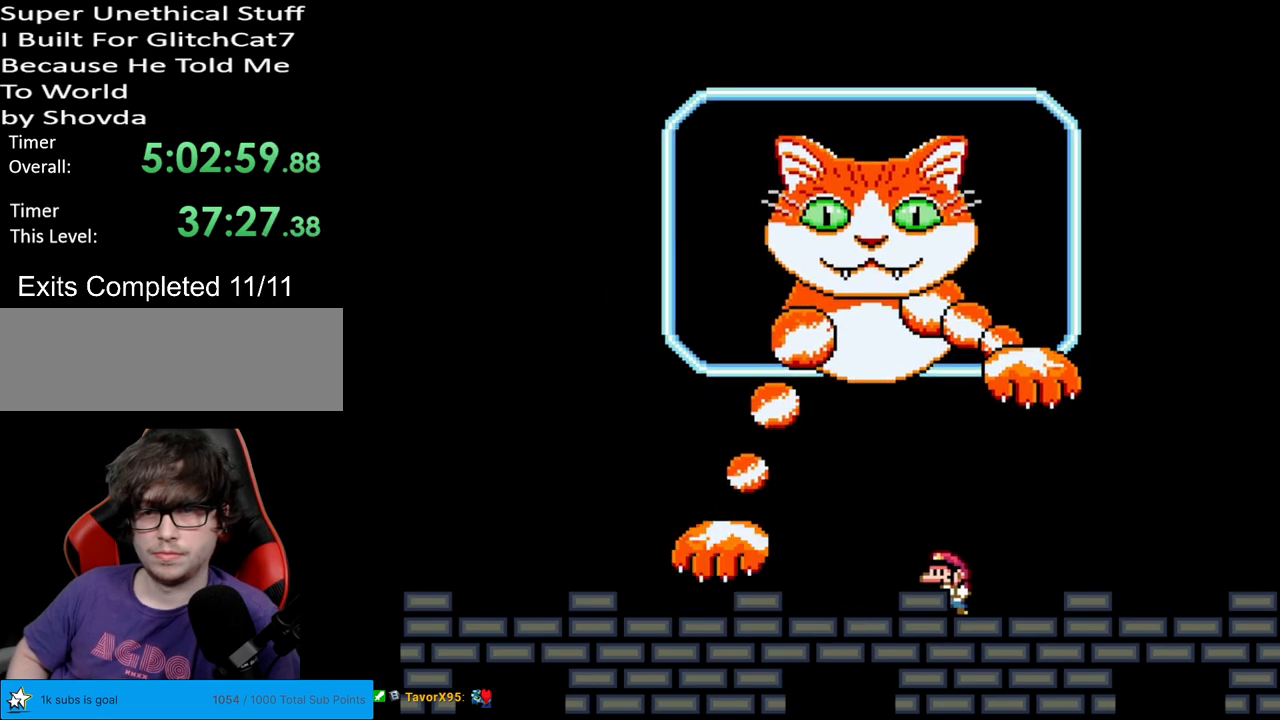
{"buttons": ["Y", "DPAD_RIGHT"], "events": [[67, "DPAD_LEFT", "up"], [433, "DPAD_RIGHT", "down"]]}
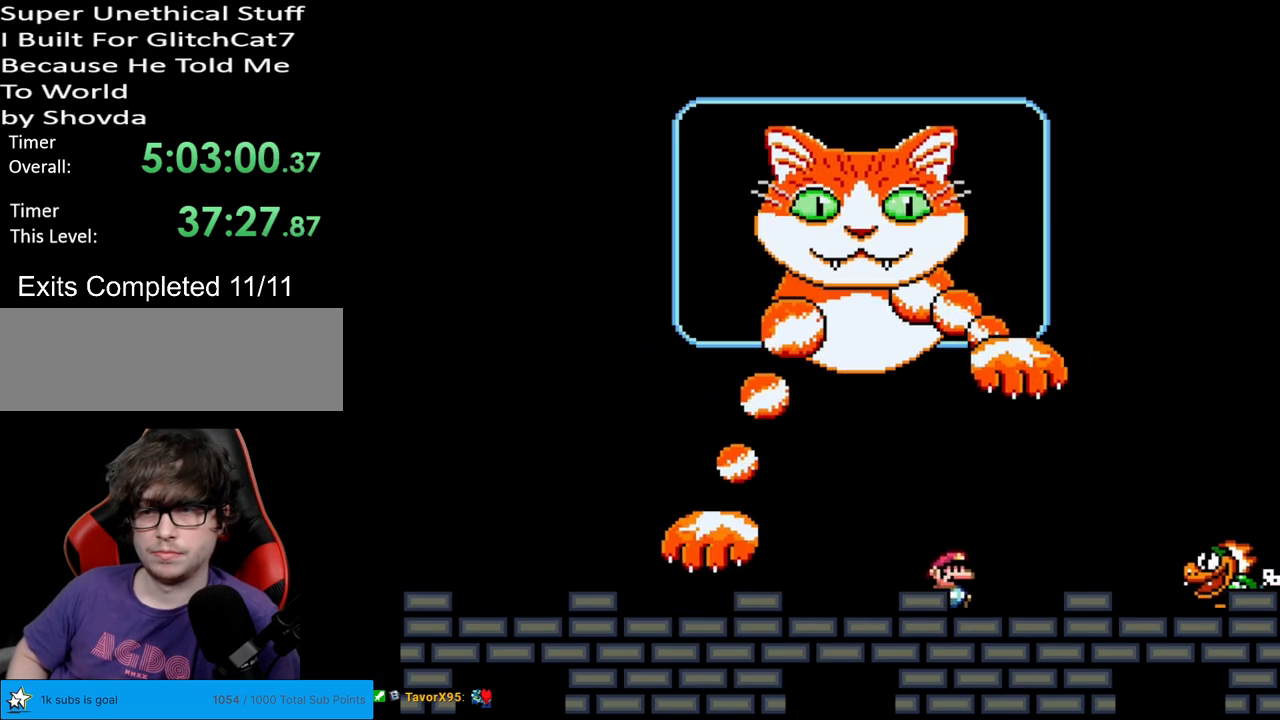
{"buttons": ["Y", "DPAD_RIGHT"], "events": [[233, "B", "down"], [333, "B", "up"]]}
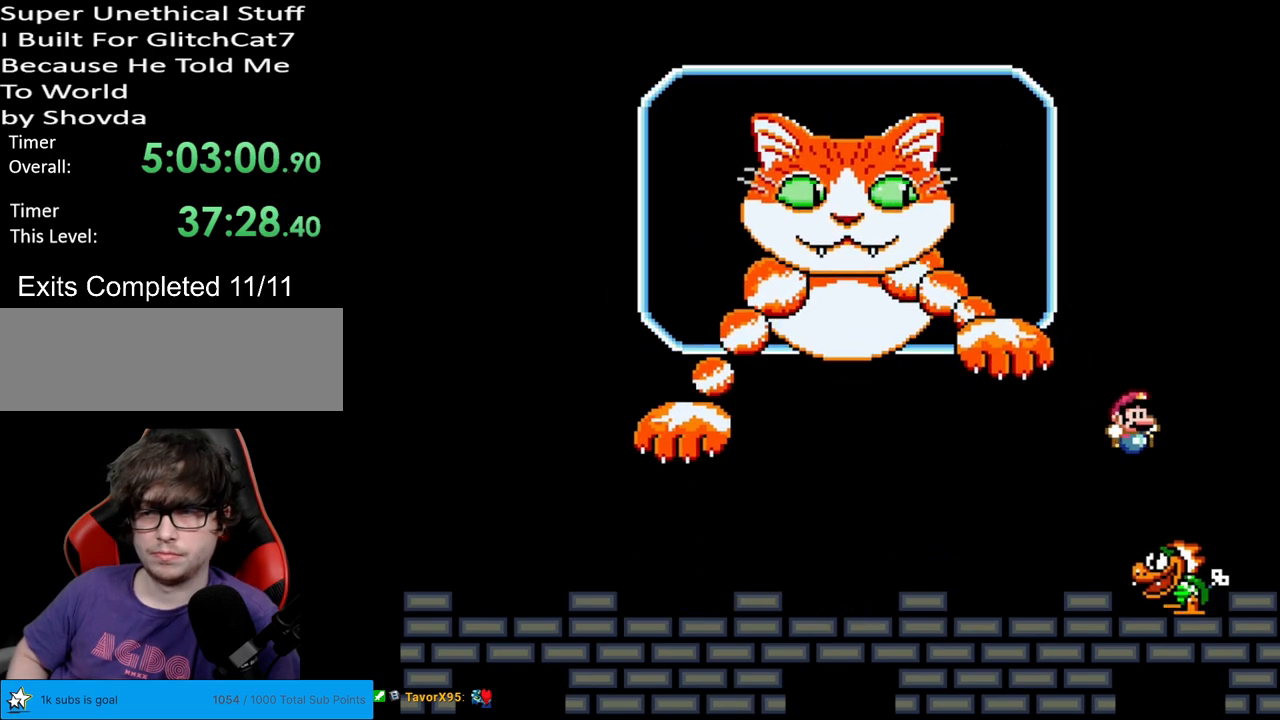
{"buttons": ["Y"], "events": [[50, "DPAD_RIGHT", "up"], [67, "DPAD_LEFT", "down"], [200, "DPAD_LEFT", "up"]]}
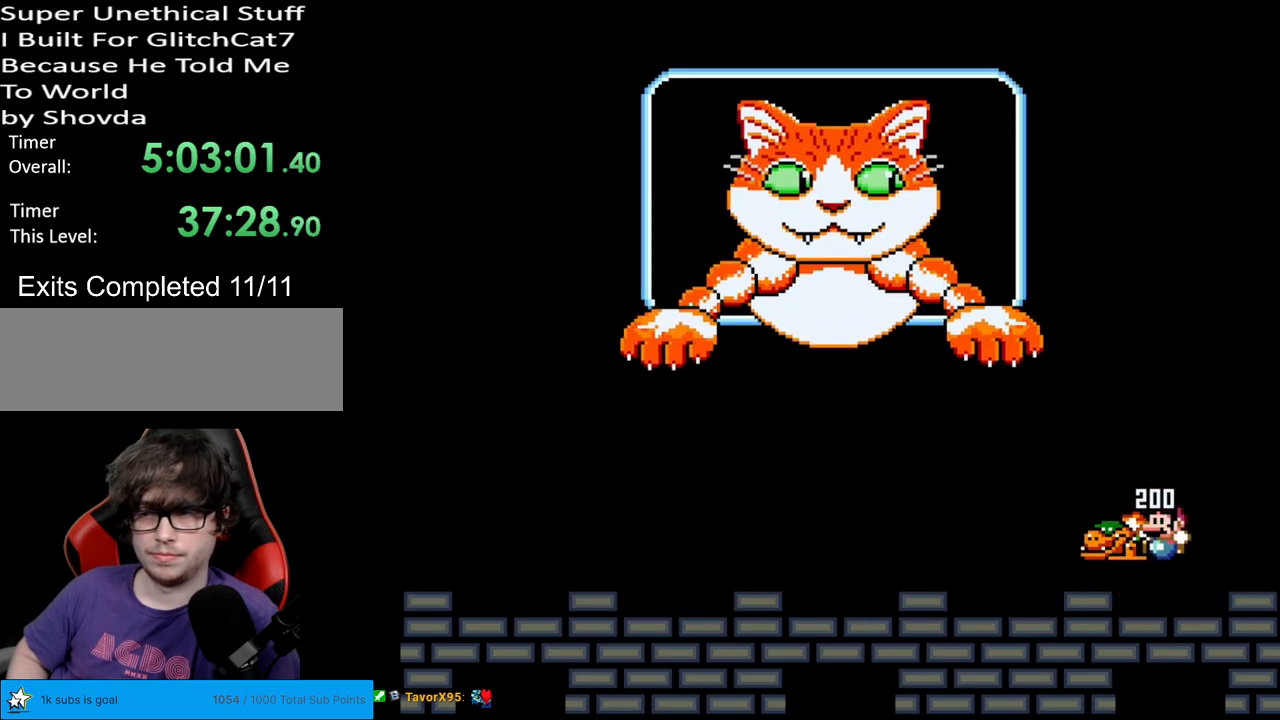
{"buttons": ["Y"], "events": [[367, "DPAD_LEFT", "down"], [483, "DPAD_LEFT", "up"]]}
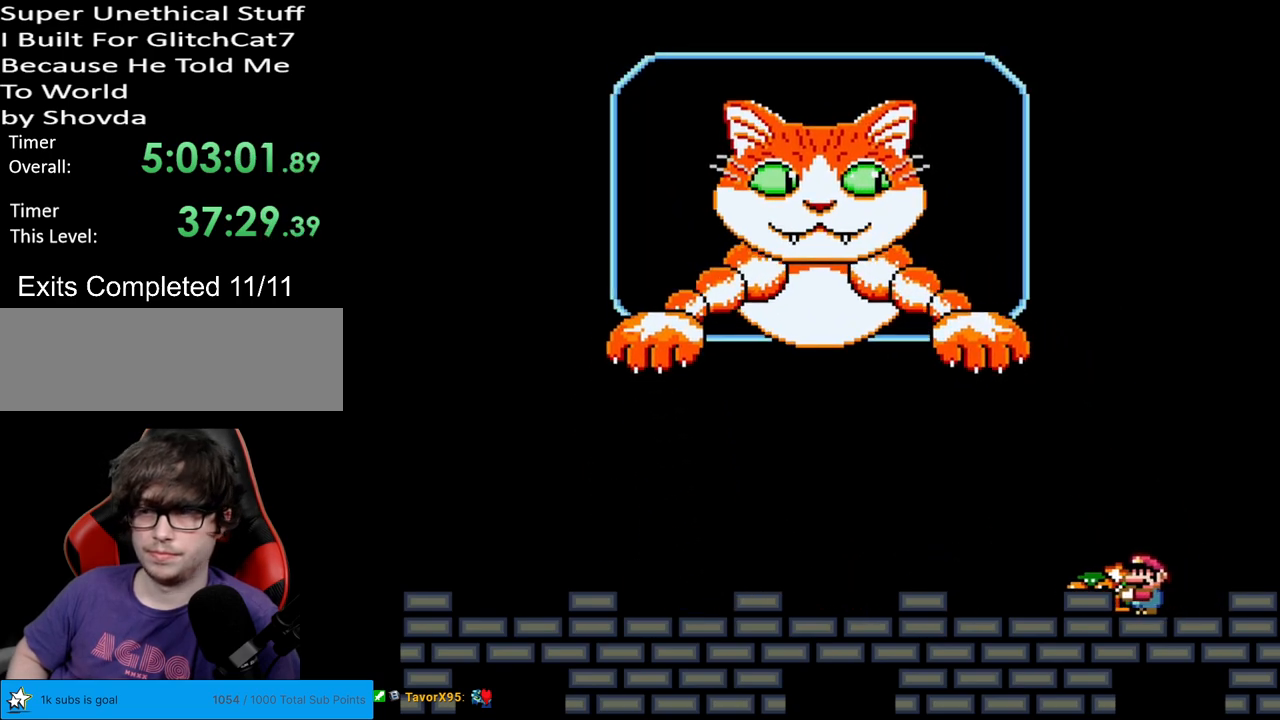
{"buttons": ["Y"], "events": [[350, "DPAD_LEFT", "down"], [483, "DPAD_LEFT", "up"]]}
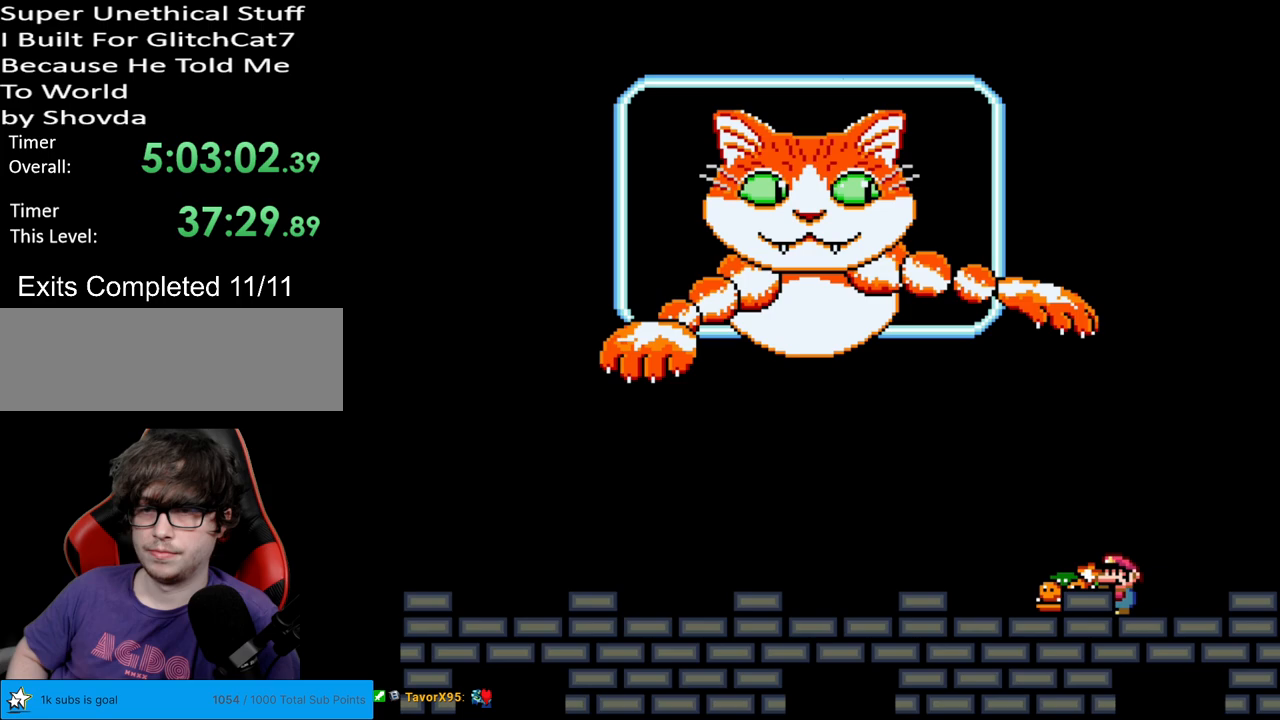
{"buttons": ["Y", "DPAD_LEFT"], "events": [[33, "DPAD_LEFT", "down"]]}
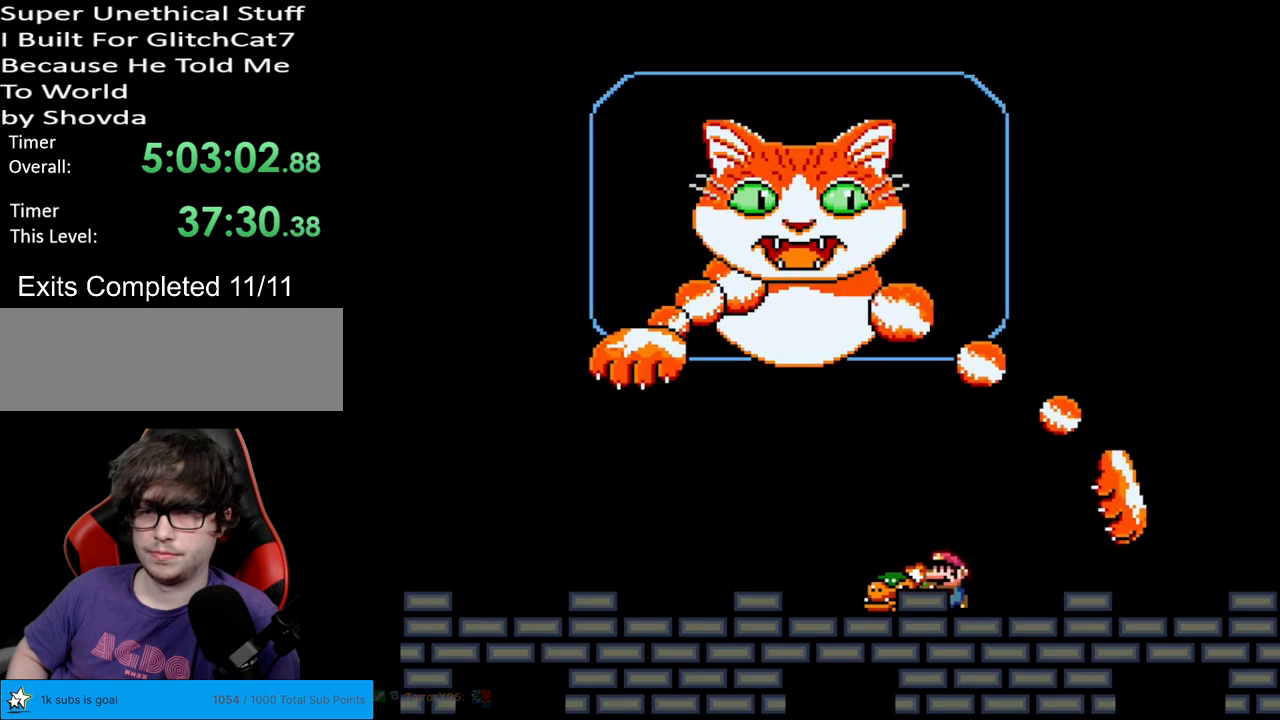
{"buttons": ["B", "Y", "DPAD_RIGHT"], "events": [[17, "DPAD_LEFT", "up"], [83, "DPAD_RIGHT", "down"], [183, "B", "down"], [333, "B", "up"], [417, "B", "down"]]}
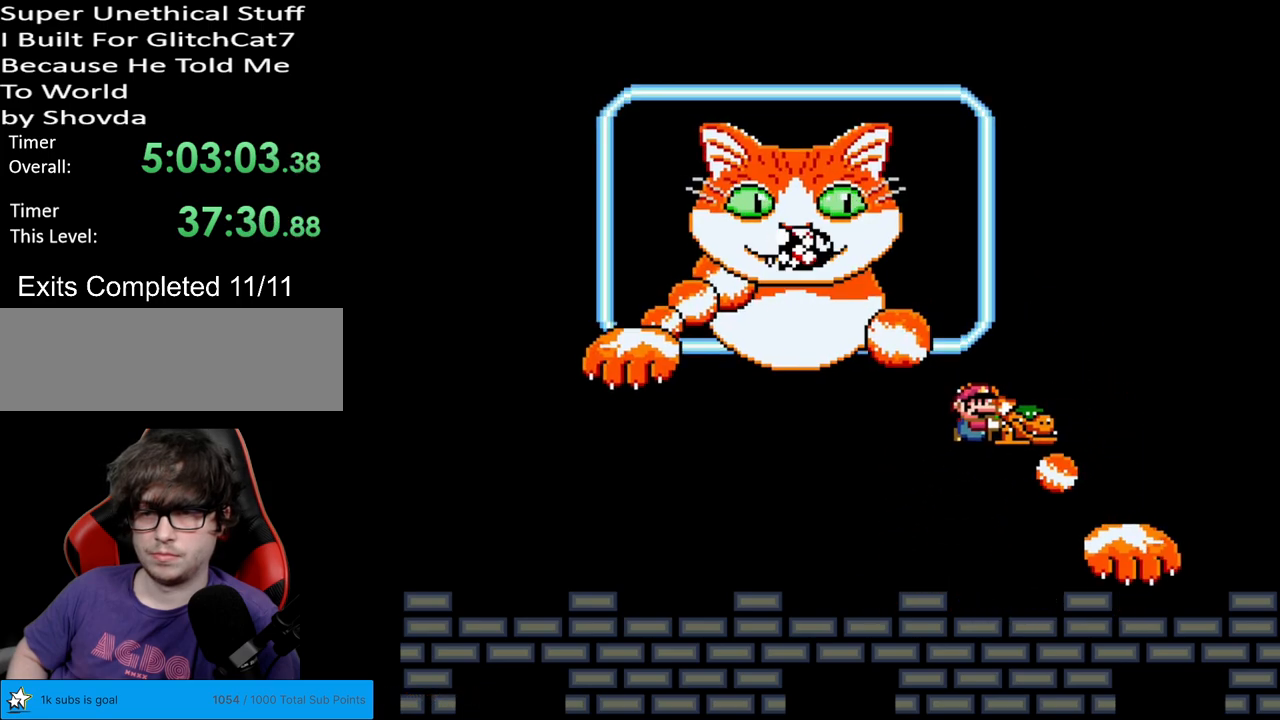
{"buttons": ["Y"], "events": [[217, "DPAD_LEFT", "down"], [217, "DPAD_RIGHT", "up"], [233, "B", "up"], [333, "DPAD_LEFT", "up"]]}
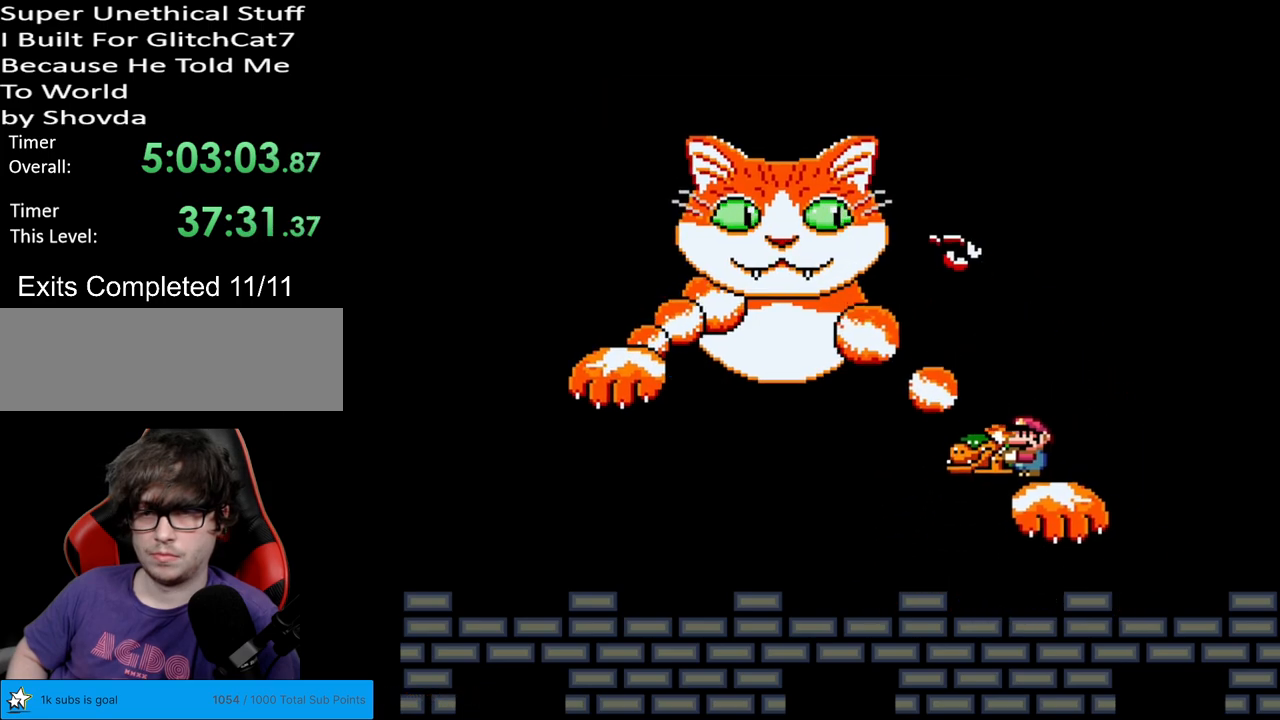
{"buttons": ["B", "Y"], "events": [[417, "B", "down"]]}
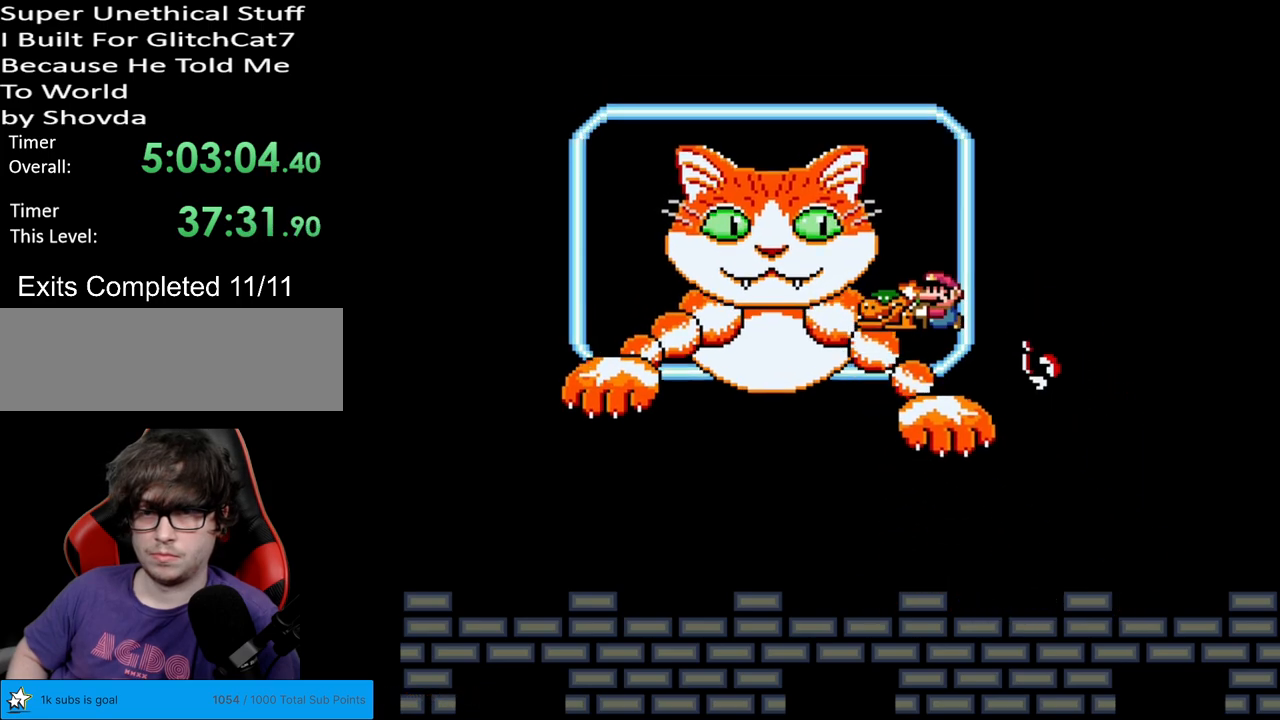
{"buttons": ["Y"], "events": [[417, "DPAD_LEFT", "down"], [500, "B", "up"], [500, "DPAD_LEFT", "up"]]}
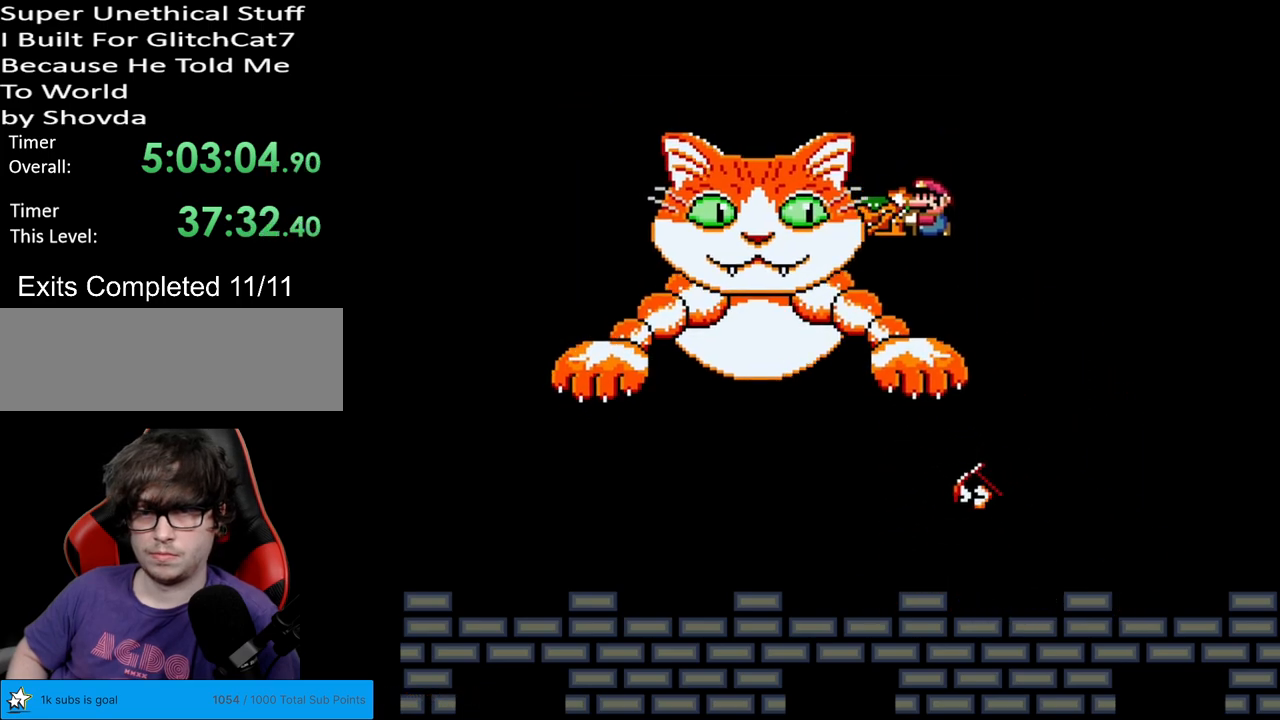
{"buttons": ["B", "Y"], "events": [[417, "B", "down"]]}
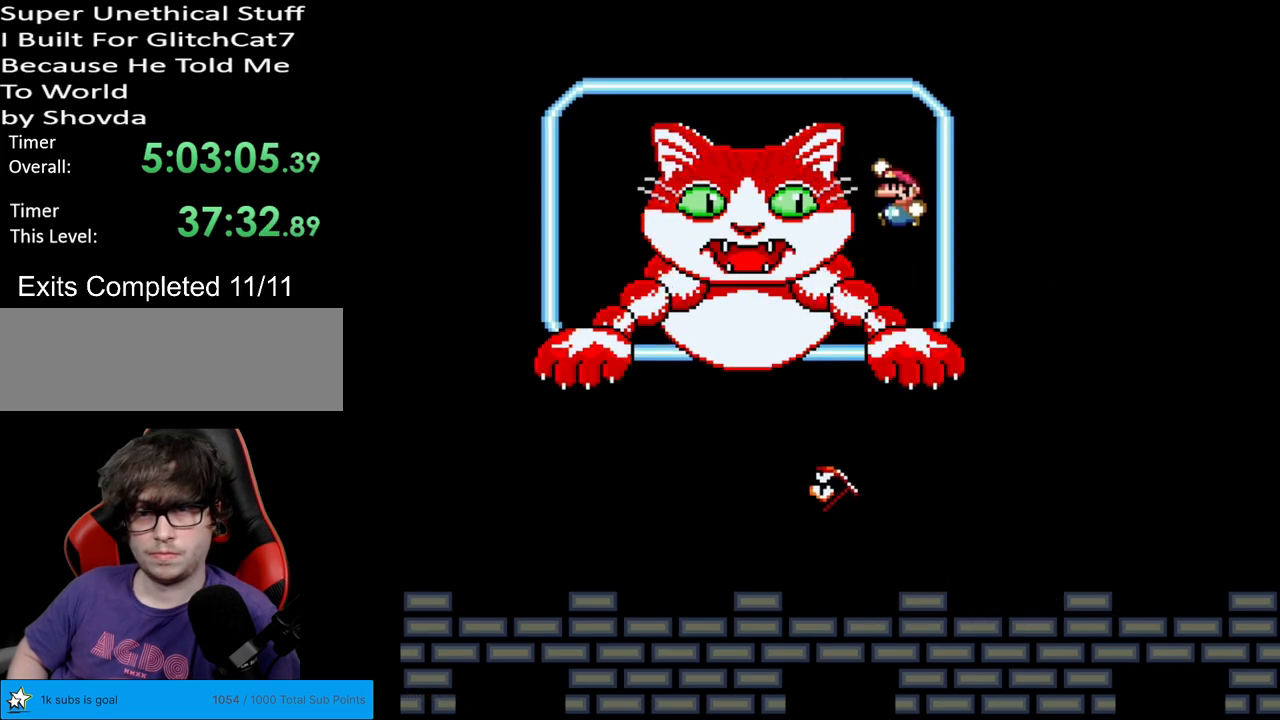
{"buttons": ["Y", "DPAD_RIGHT"], "events": [[150, "B", "up"], [217, "DPAD_RIGHT", "down"]]}
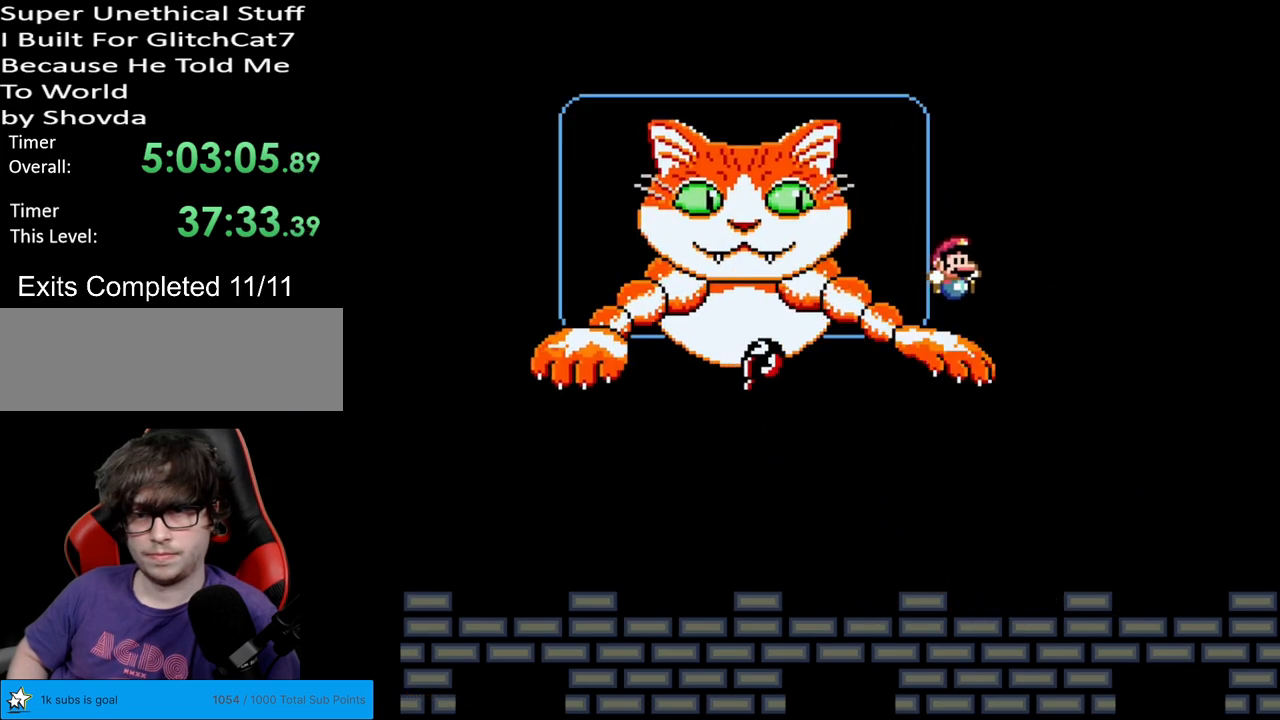
{"buttons": ["Y", "DPAD_LEFT"], "events": [[367, "DPAD_LEFT", "down"], [367, "DPAD_RIGHT", "up"]]}
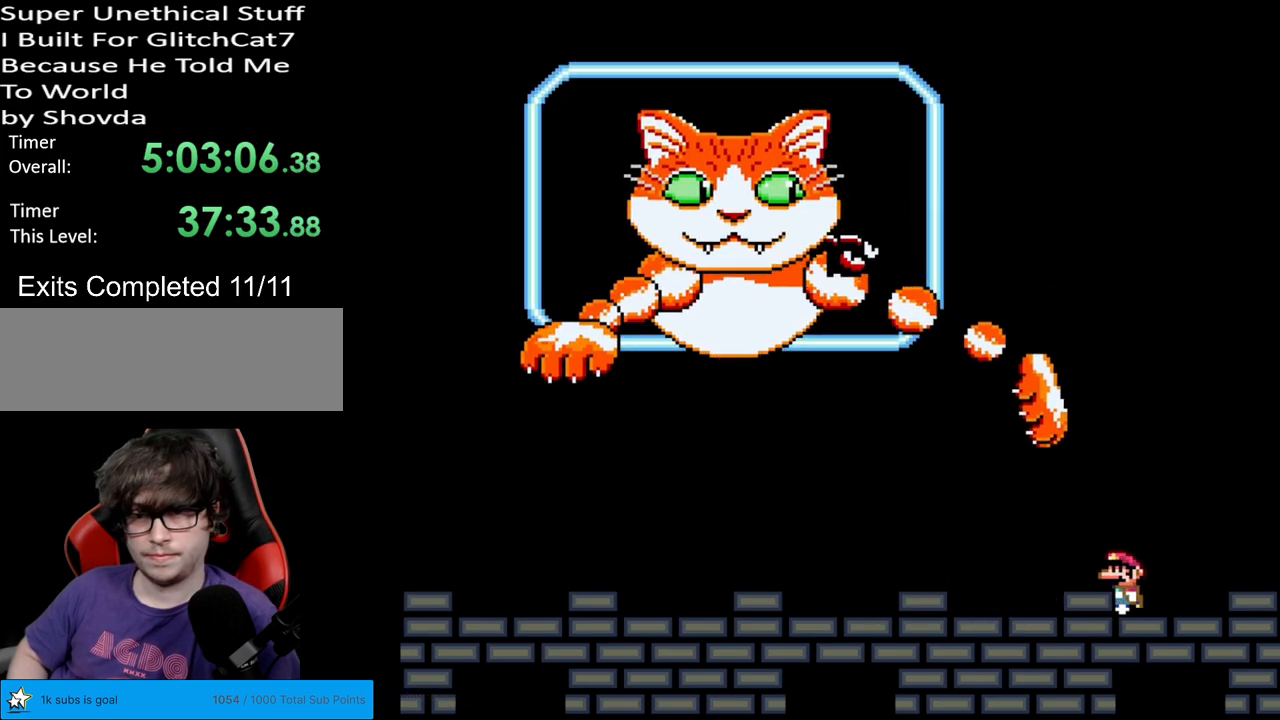
{"buttons": ["Y", "DPAD_LEFT"], "events": [[83, "DPAD_LEFT", "up"], [83, "DPAD_RIGHT", "down"], [117, "DPAD_RIGHT", "up"], [133, "DPAD_LEFT", "down"]]}
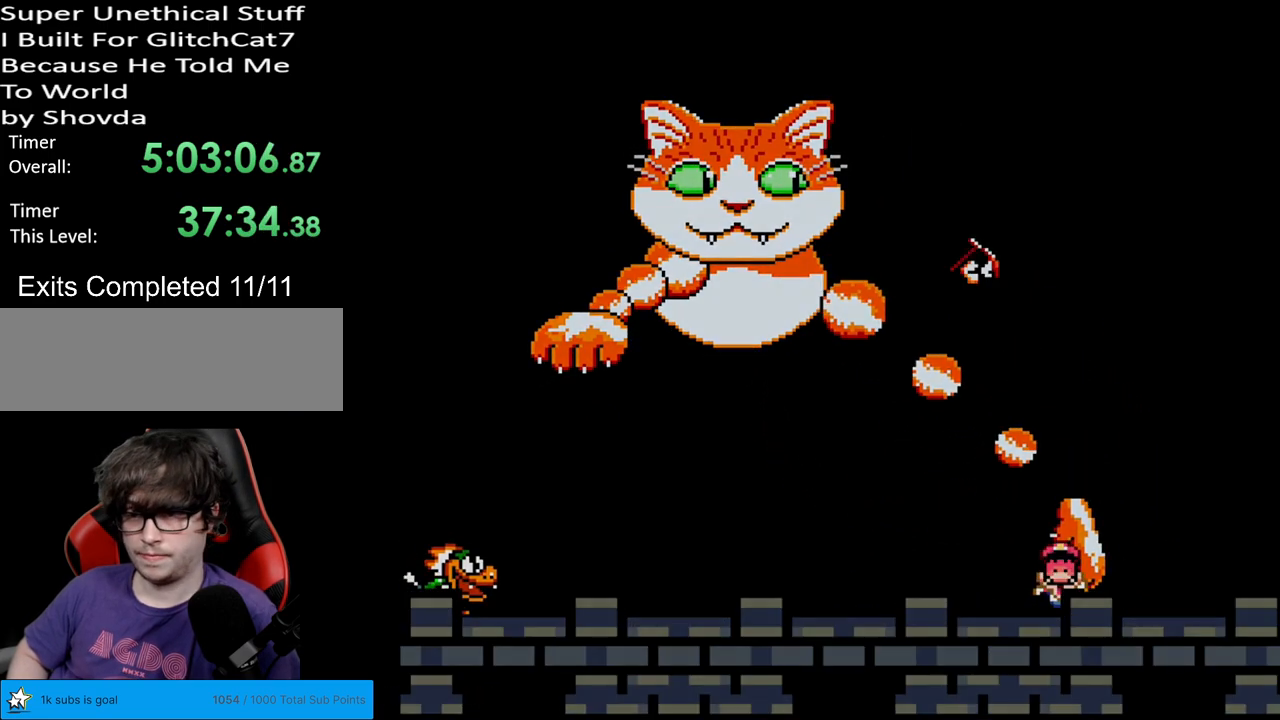
{"buttons": [], "events": [[217, "DPAD_LEFT", "up"], [383, "Y", "up"]]}
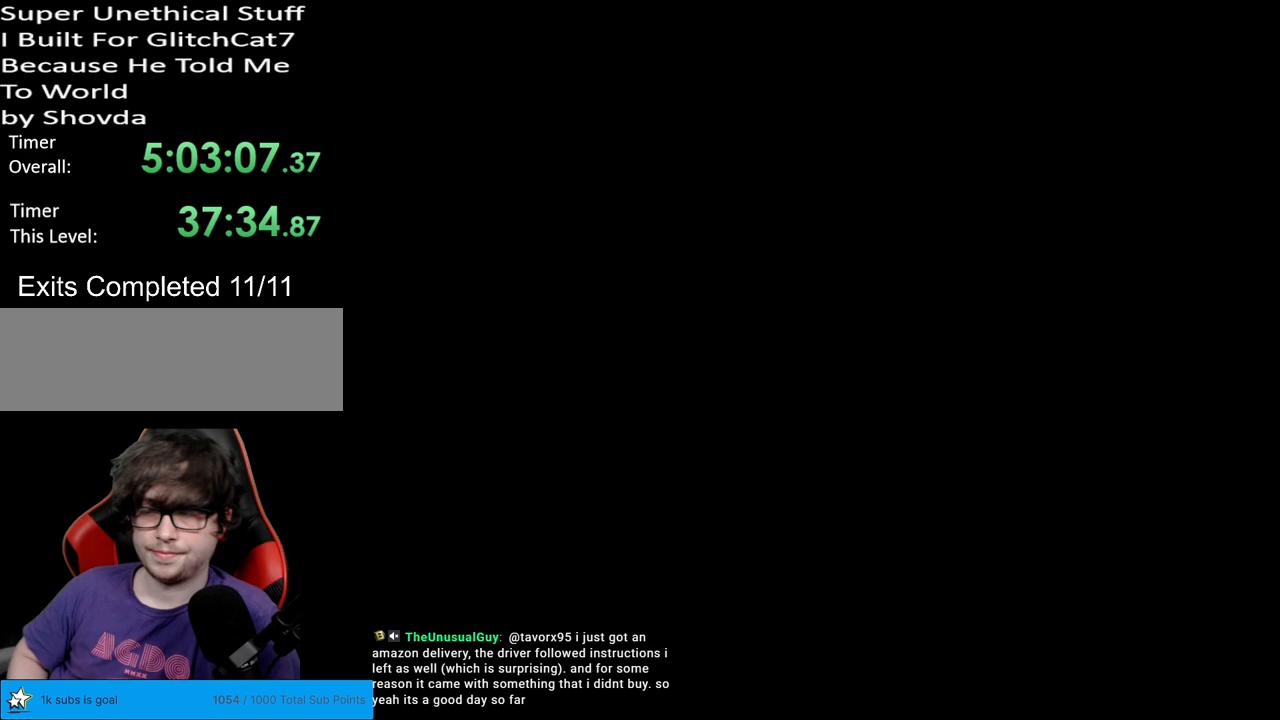
{"buttons": [], "events": []}
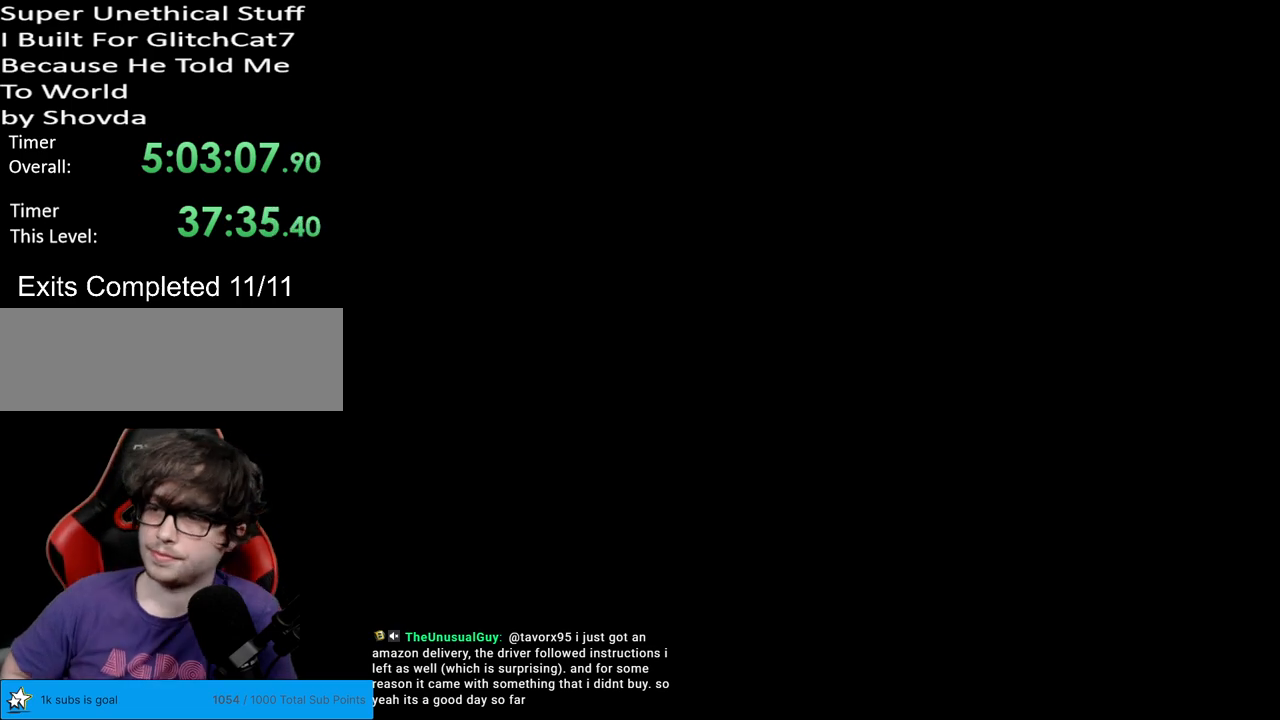
{"buttons": [], "events": []}
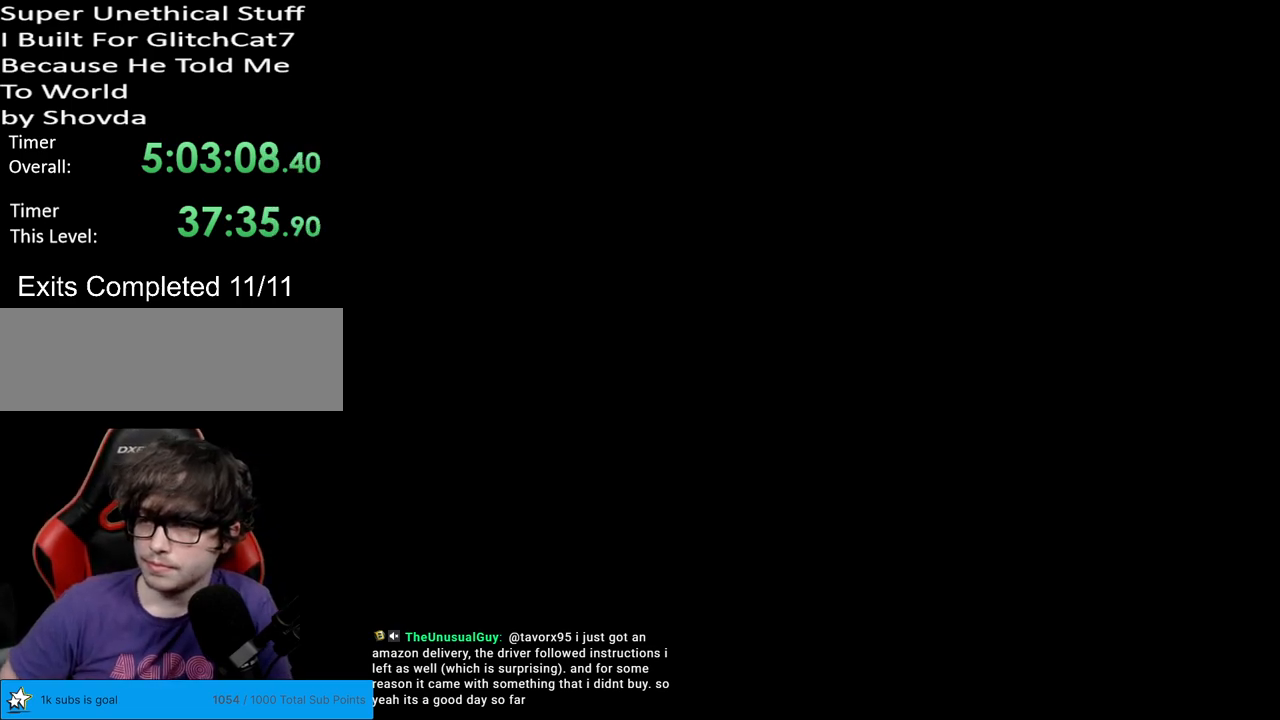
{"buttons": [], "events": []}
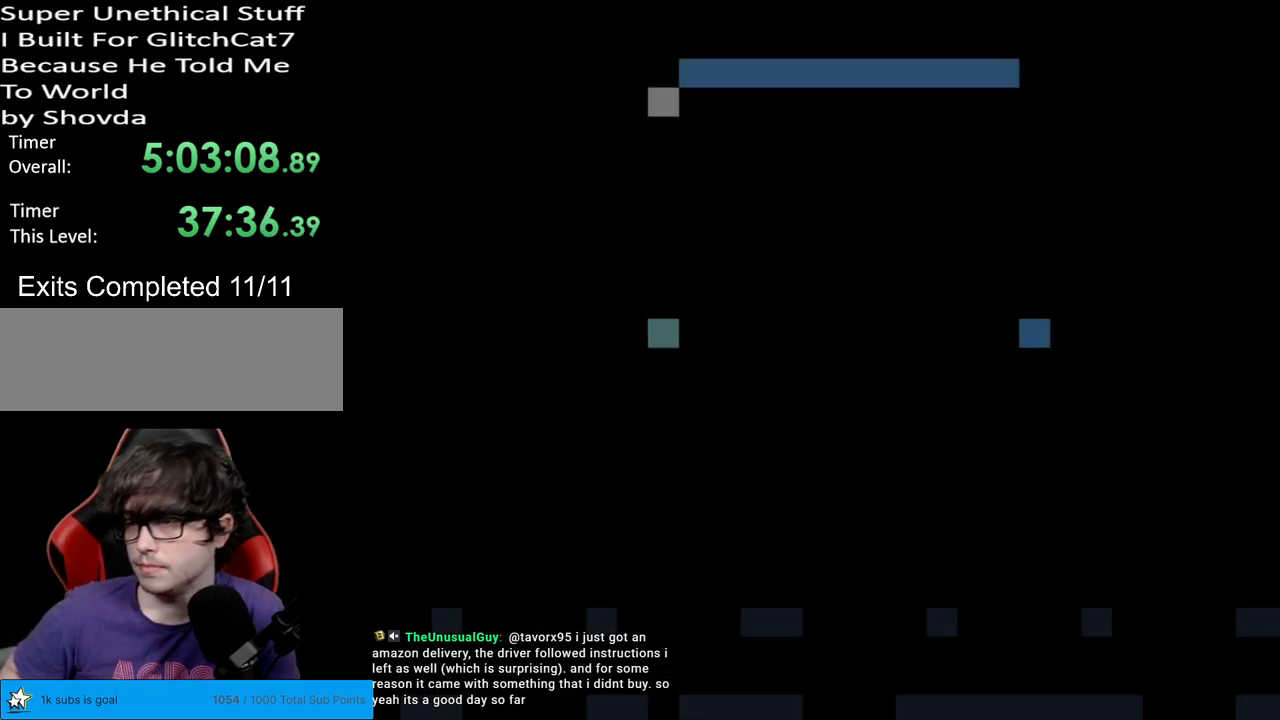
{"buttons": [], "events": []}
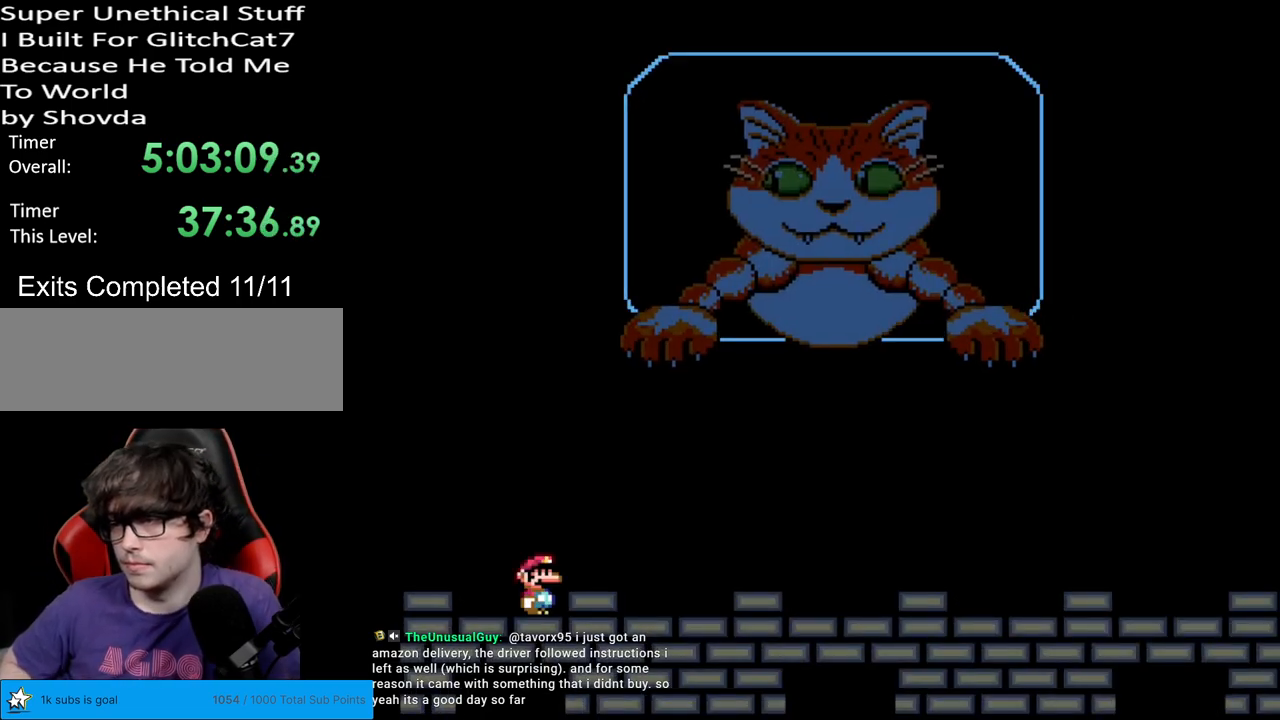
{"buttons": ["Y"], "events": [[150, "Y", "down"]]}
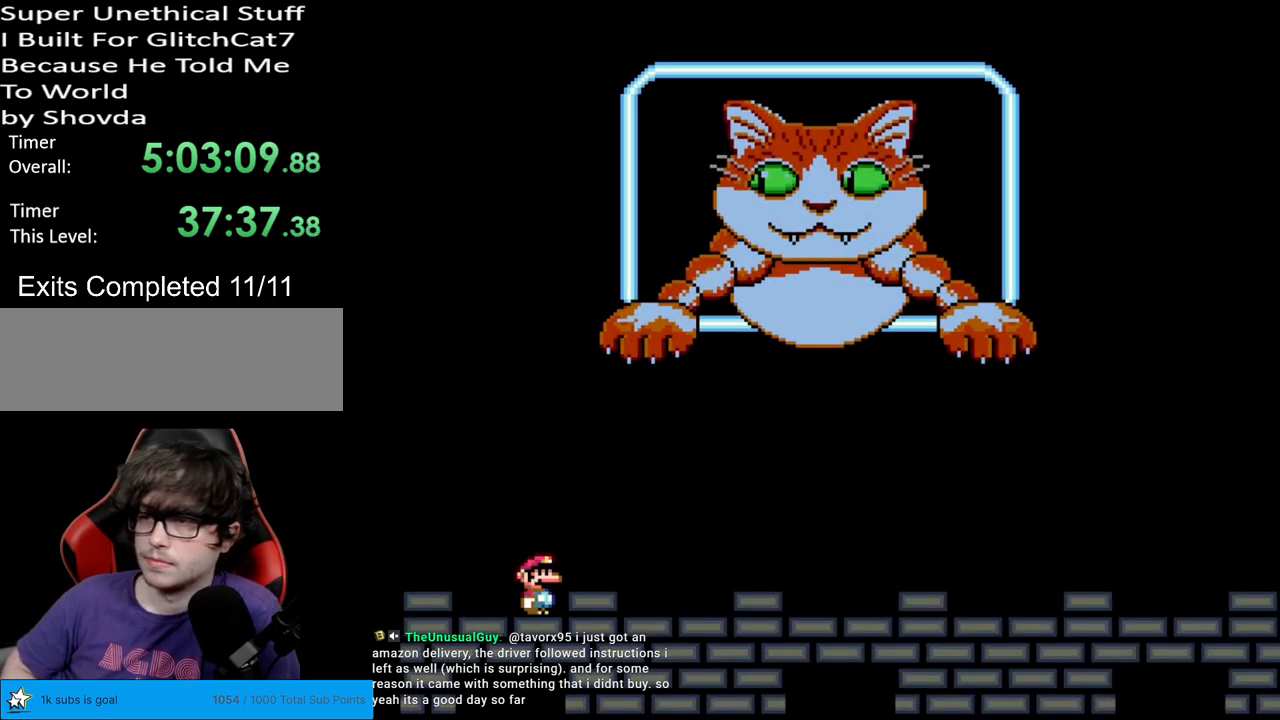
{"buttons": ["Y"], "events": []}
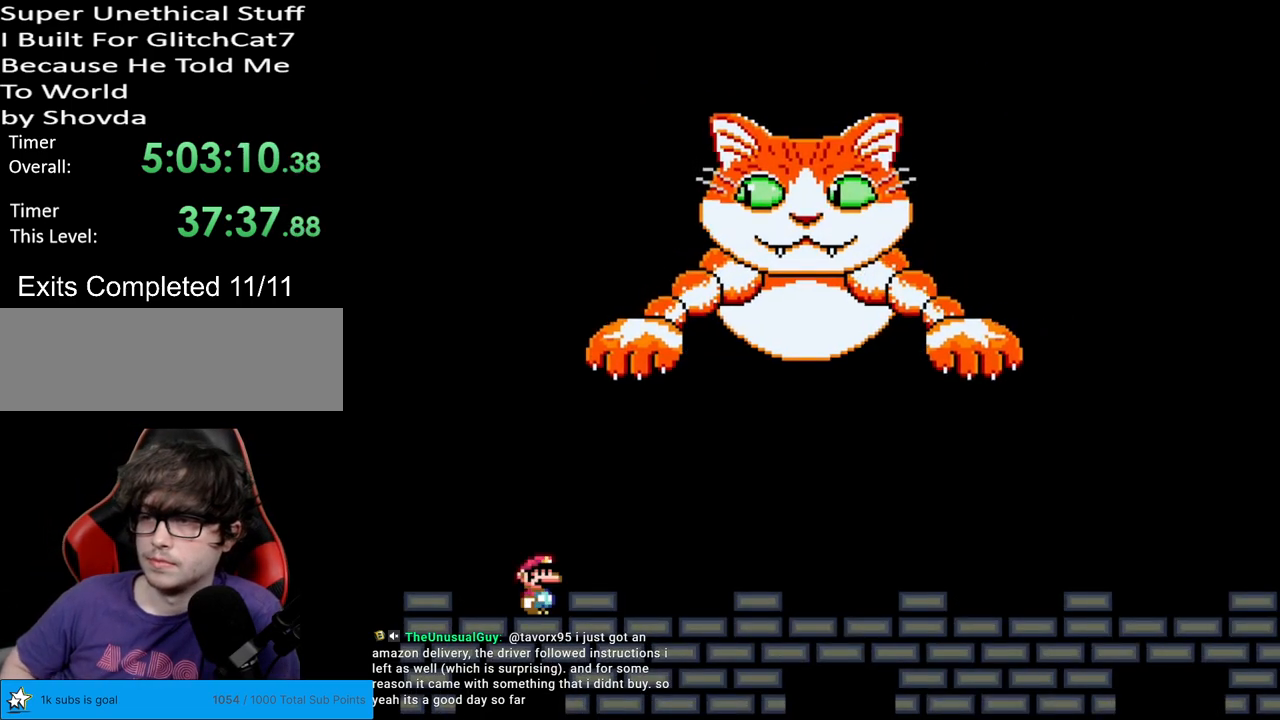
{"buttons": ["Y"], "events": []}
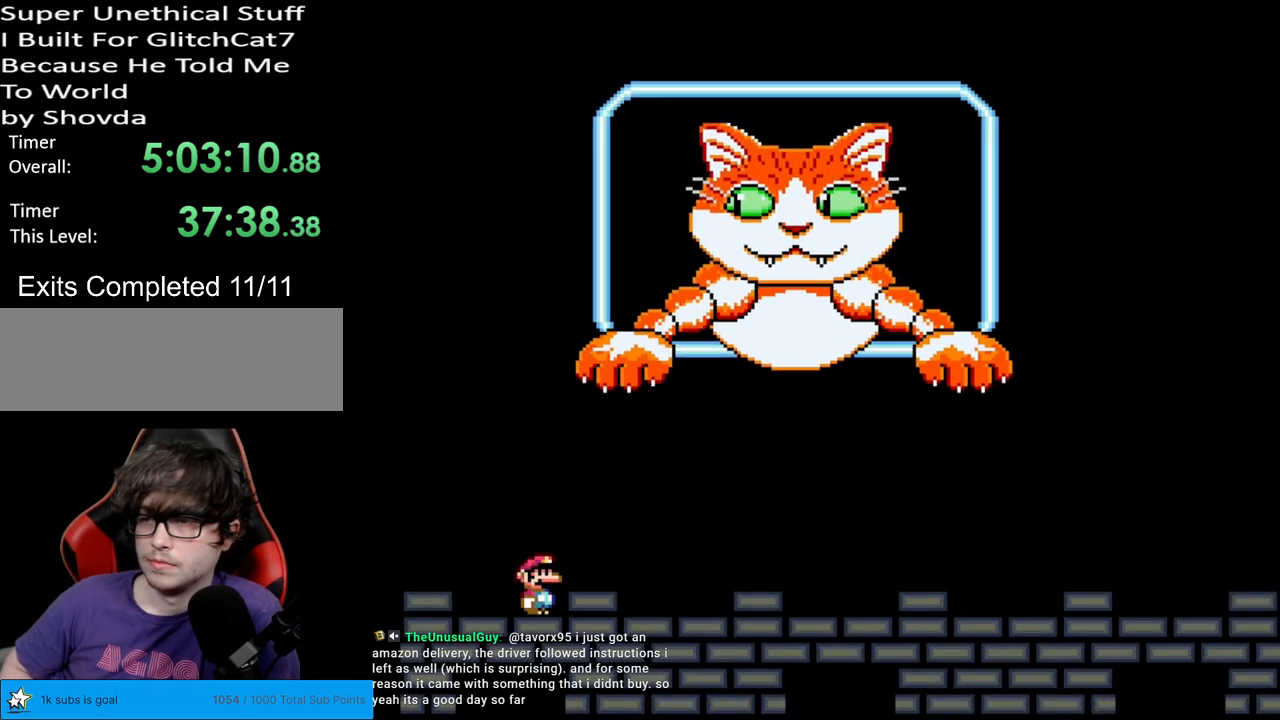
{"buttons": ["Y"], "events": []}
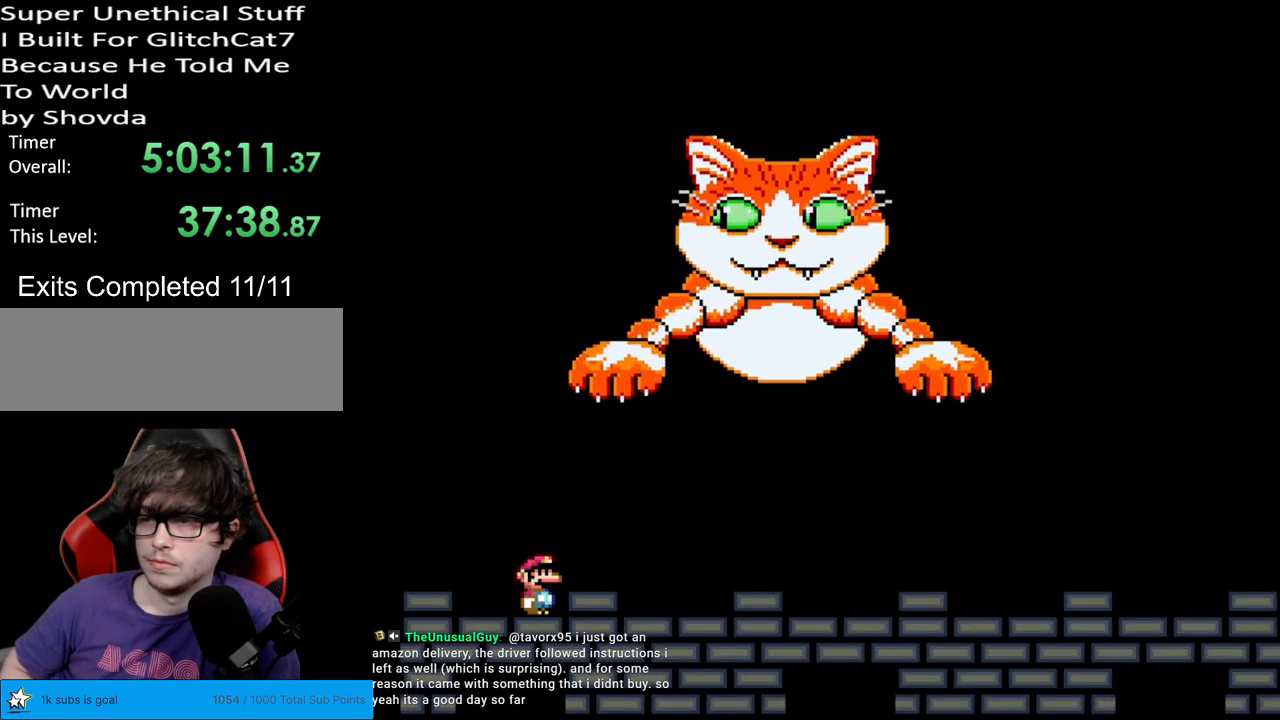
{"buttons": ["Y", "DPAD_RIGHT"], "events": [[167, "DPAD_RIGHT", "down"]]}
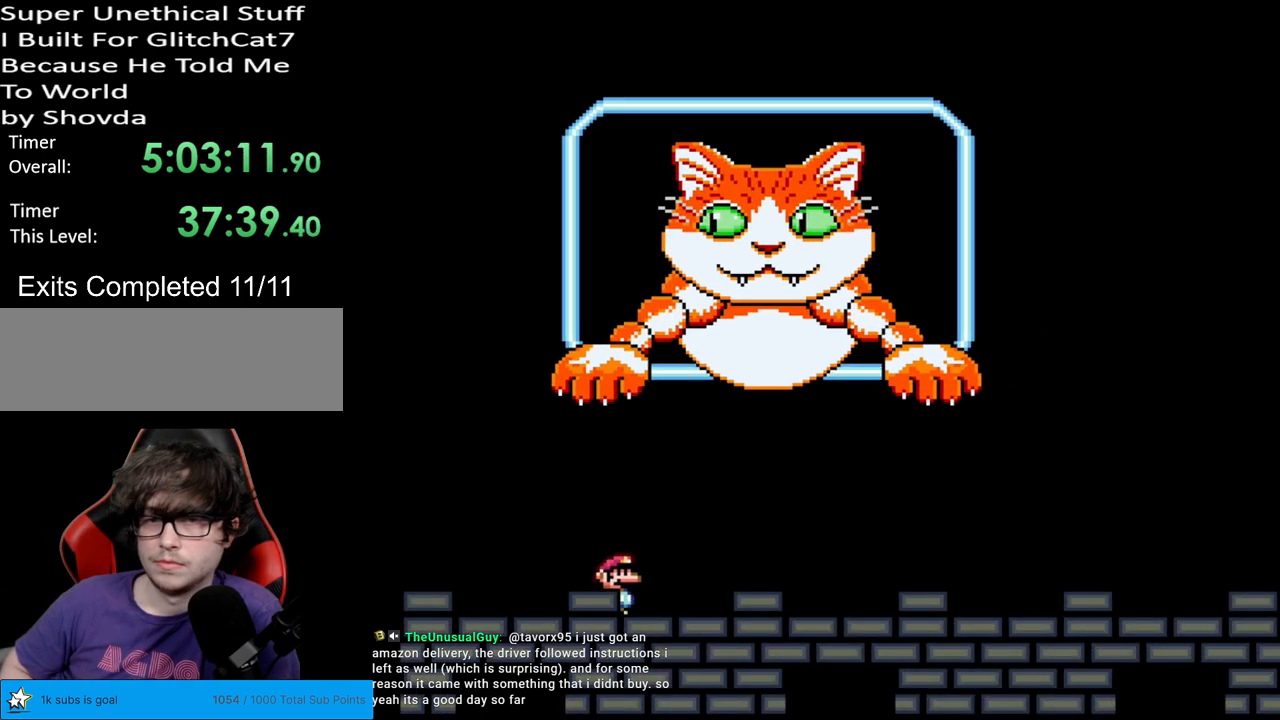
{"buttons": ["Y"], "events": [[67, "DPAD_RIGHT", "up"]]}